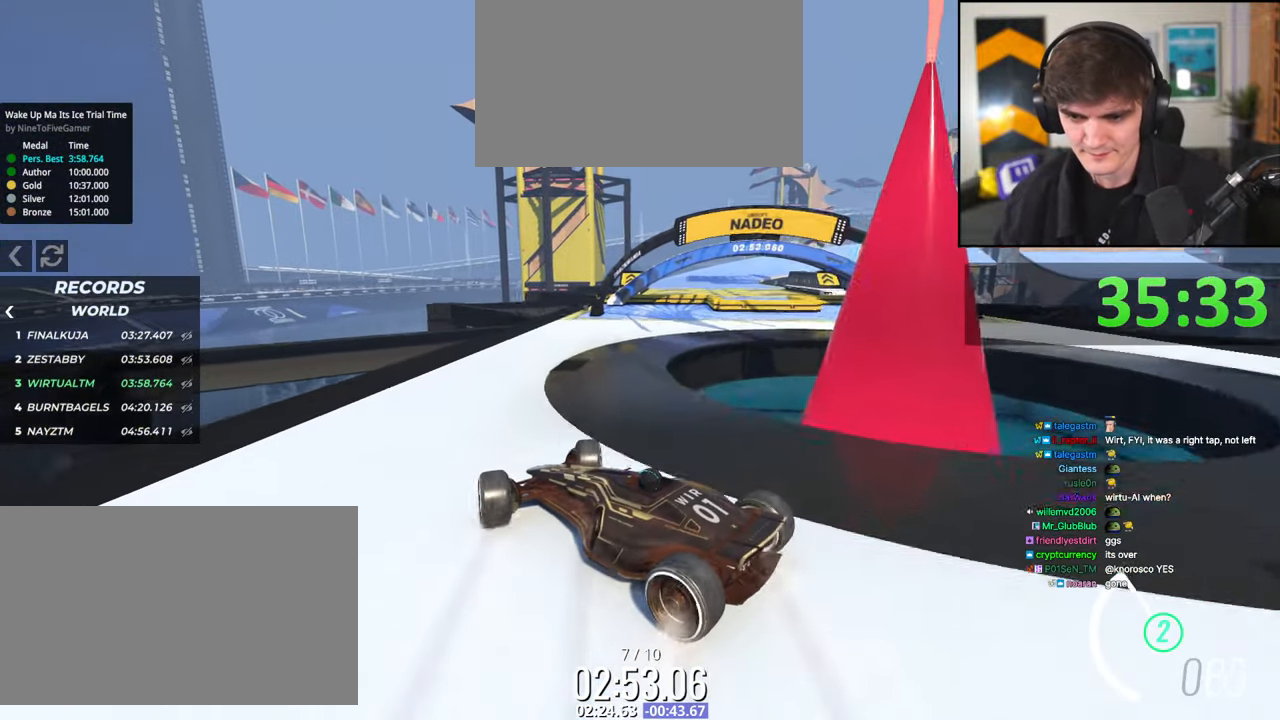
Gameplay with keyboard; each line is a JSON object with the keys held at the frame after it. "events" lists presses ("down") and releases ("up") of "brake", "down", "left", "right" and "up" between this image and that frame as [ms after this image, input, new state], when the widget could be followed in between. No other keys are recorded. Mouse input is not recorded. Key names are as the overlay labels them; some are game actions (e.g. jump) rather than physical keys.
{"keys": ["right", "up"], "events": [[484, "up", "down"]]}
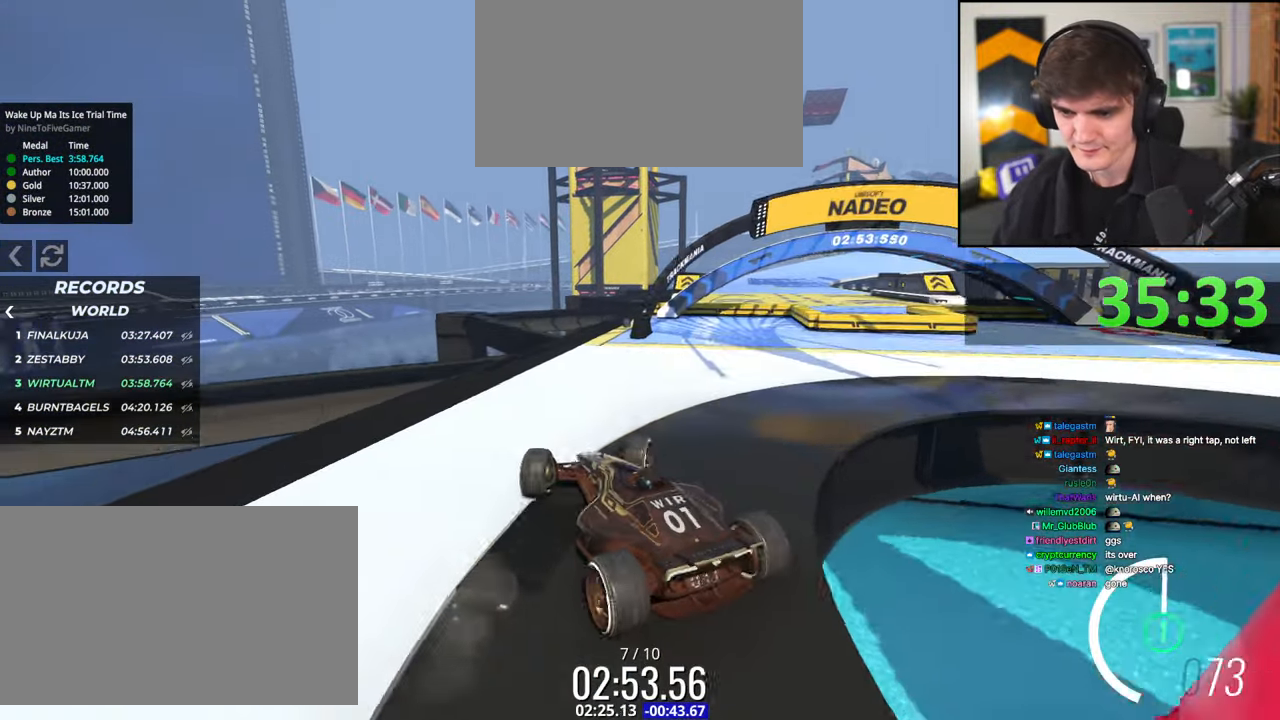
{"keys": ["right", "up"], "events": [[67, "up", "up"], [217, "up", "down"]]}
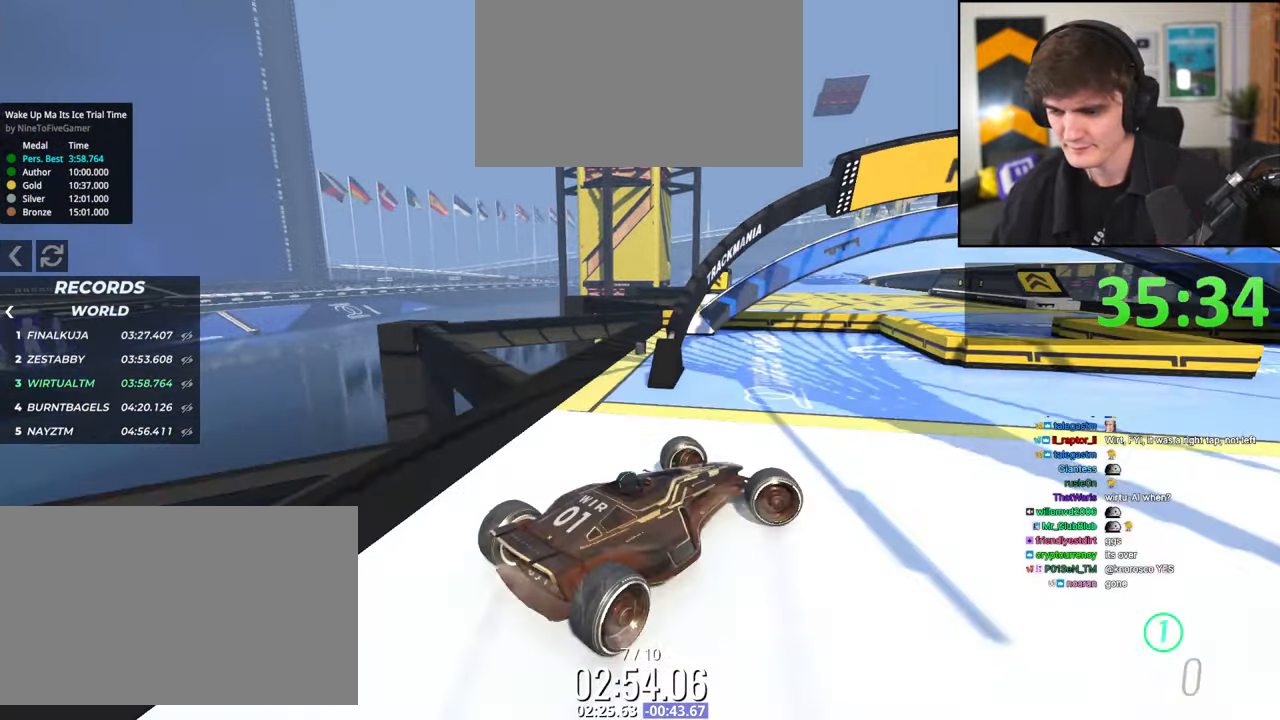
{"keys": ["left", "up"], "events": [[184, "left", "down"], [234, "right", "up"]]}
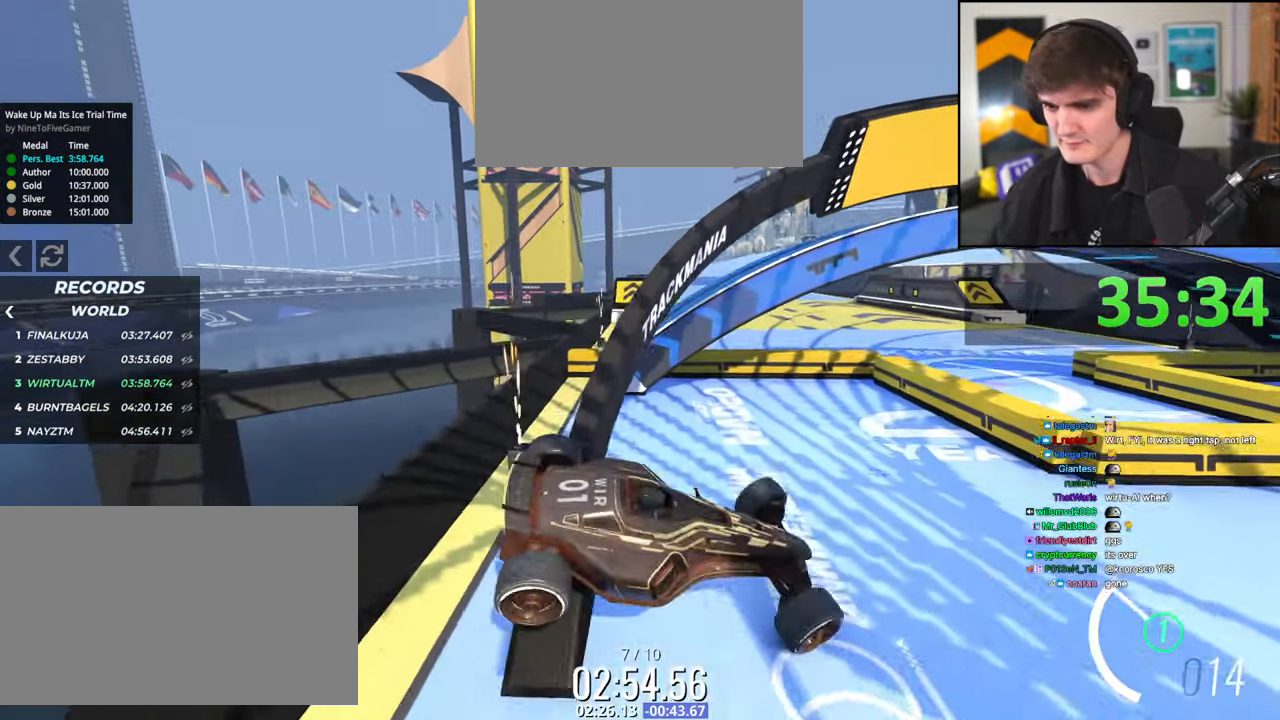
{"keys": ["down", "left", "up"], "events": [[100, "left", "up"], [150, "right", "down"], [300, "right", "up"], [484, "down", "down"], [484, "left", "down"]]}
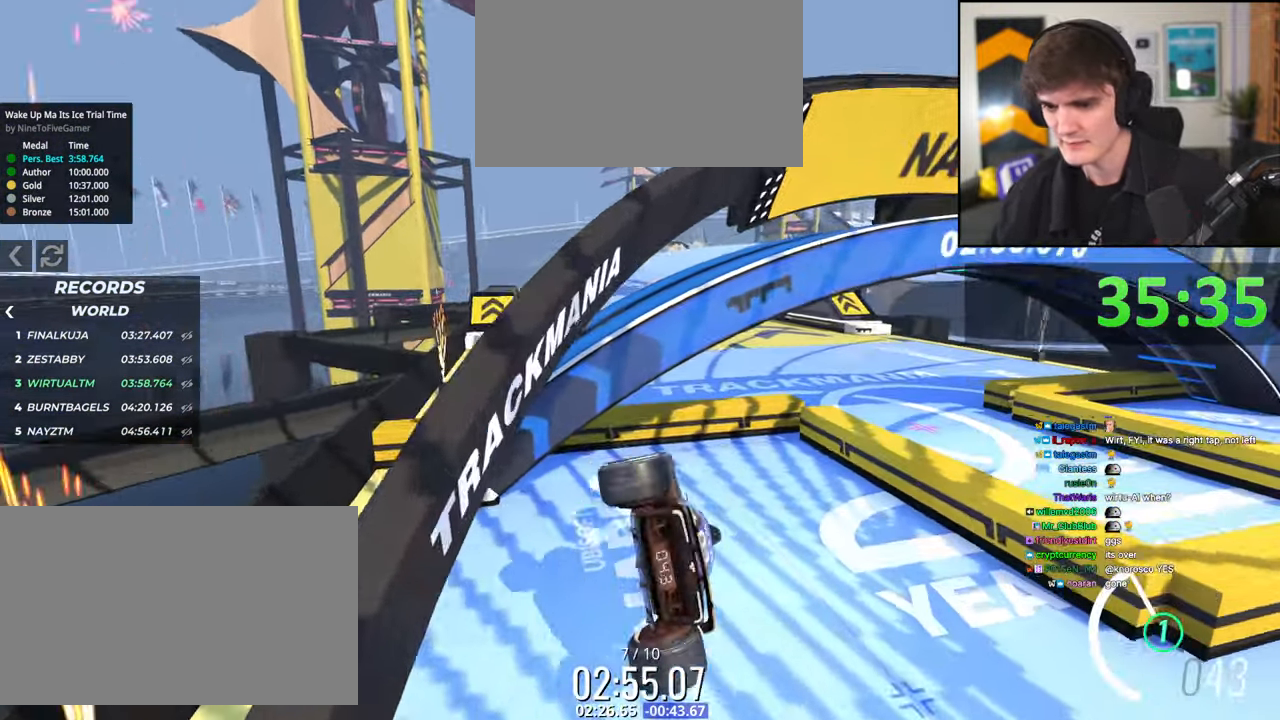
{"keys": ["right", "up"], "events": [[17, "left", "up"], [117, "right", "down"], [350, "down", "up"]]}
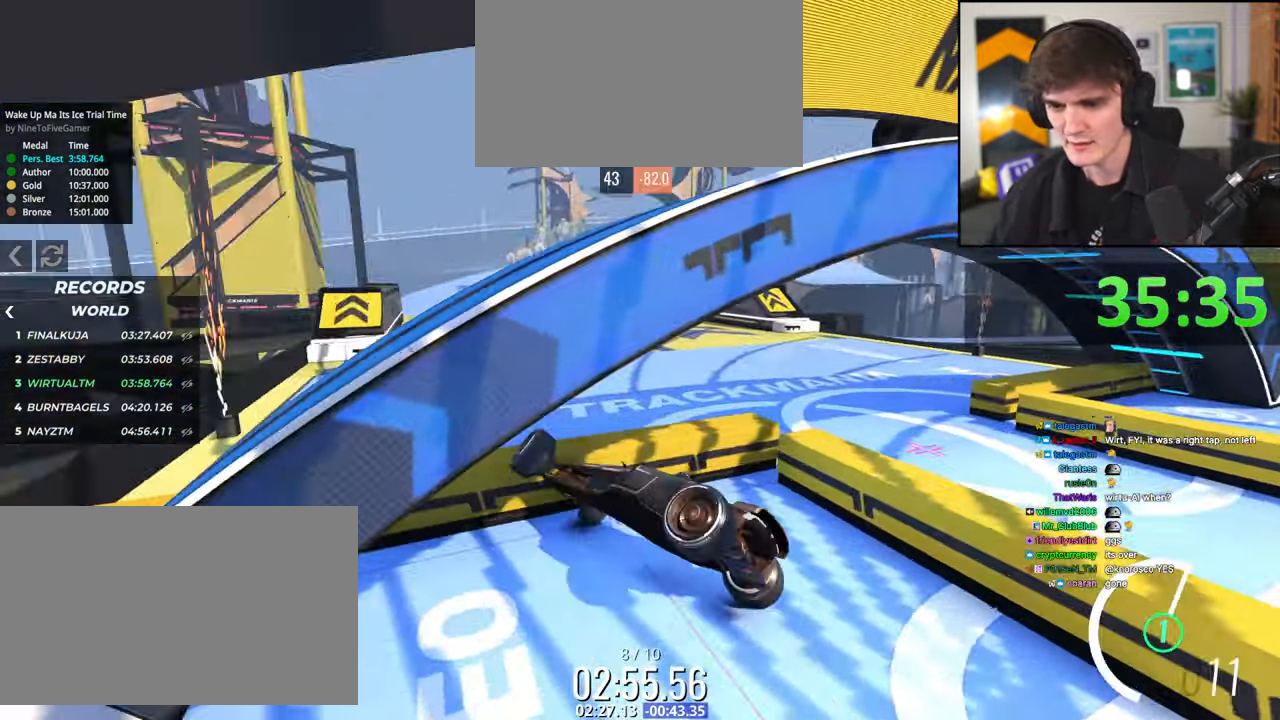
{"keys": ["up"], "events": [[84, "right", "up"]]}
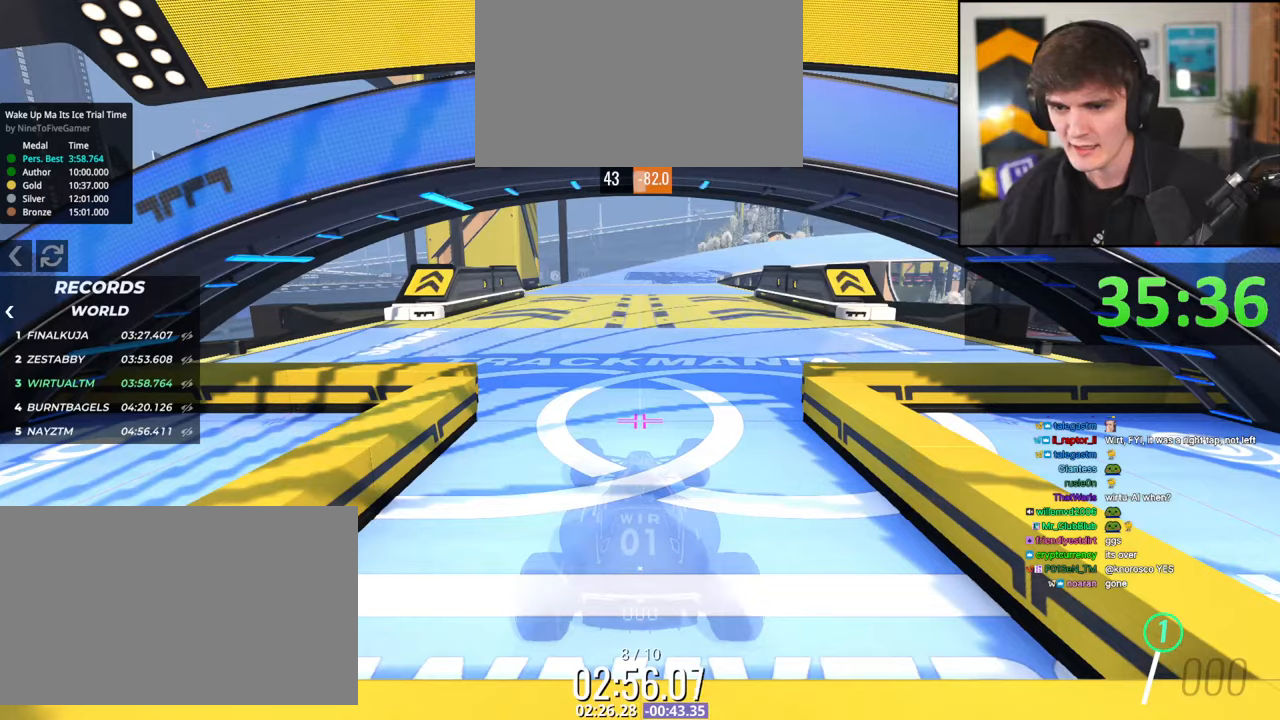
{"keys": ["up"], "events": []}
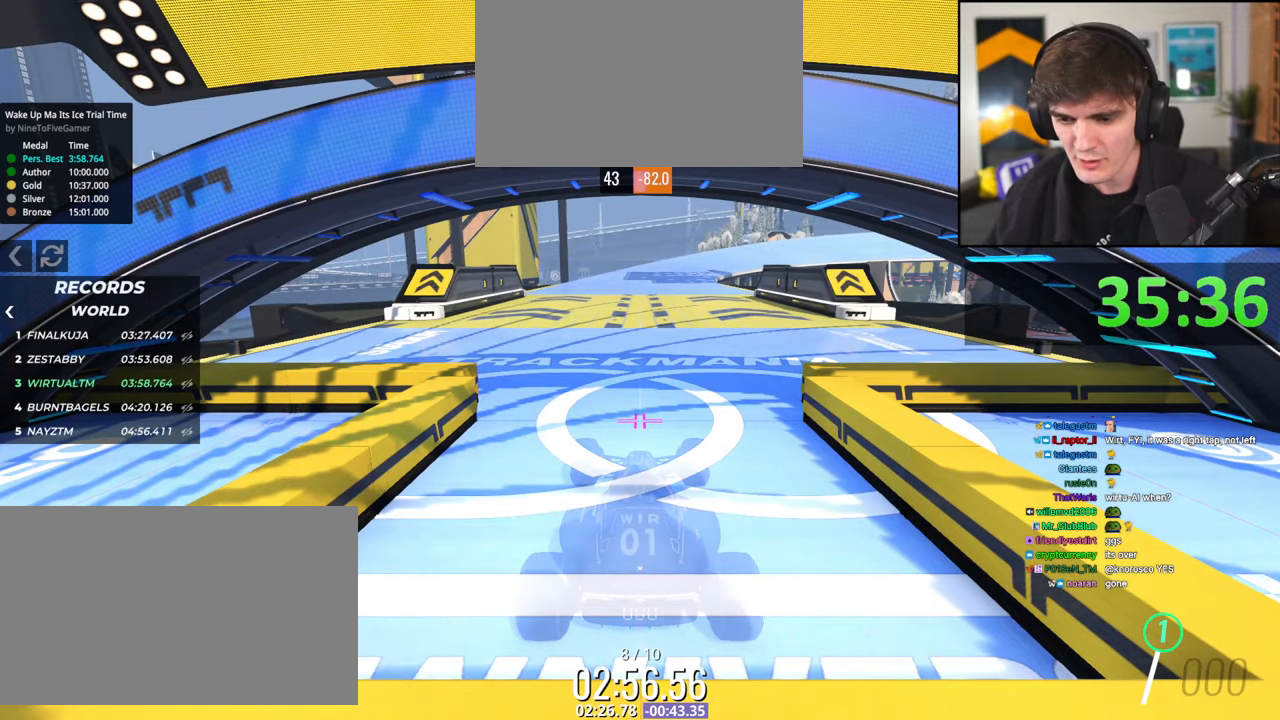
{"keys": ["up"], "events": []}
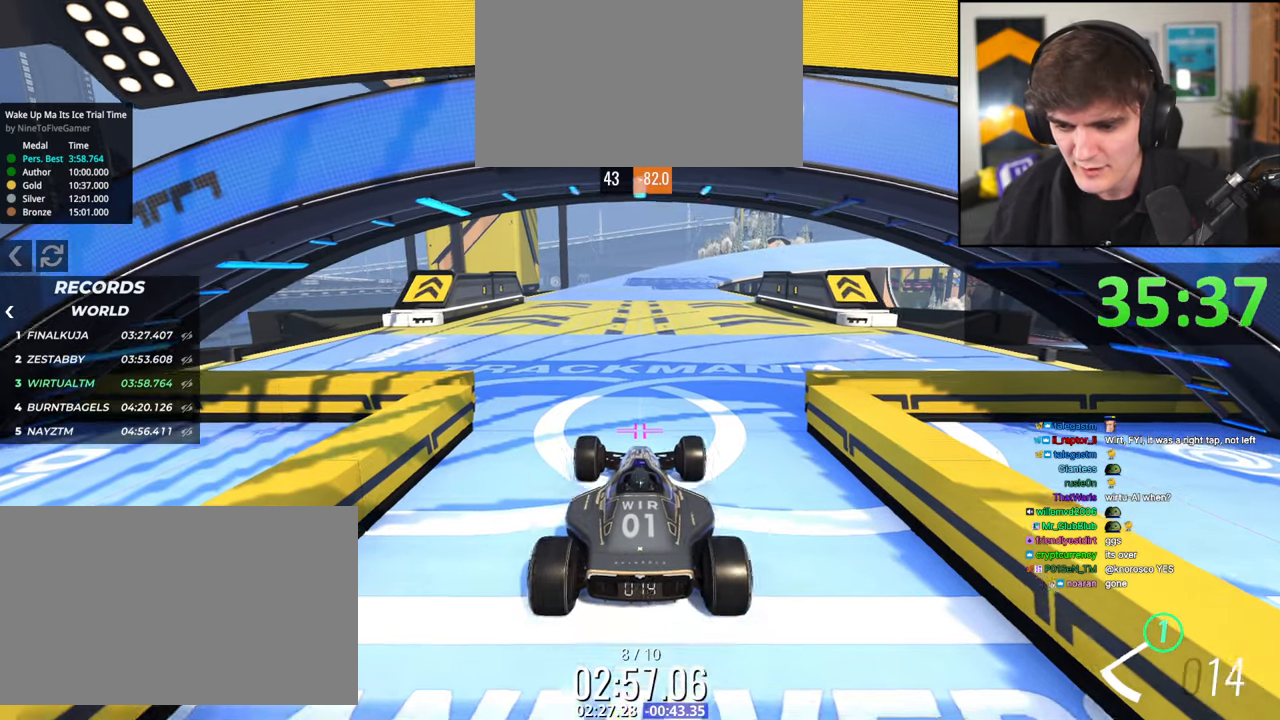
{"keys": ["up"], "events": []}
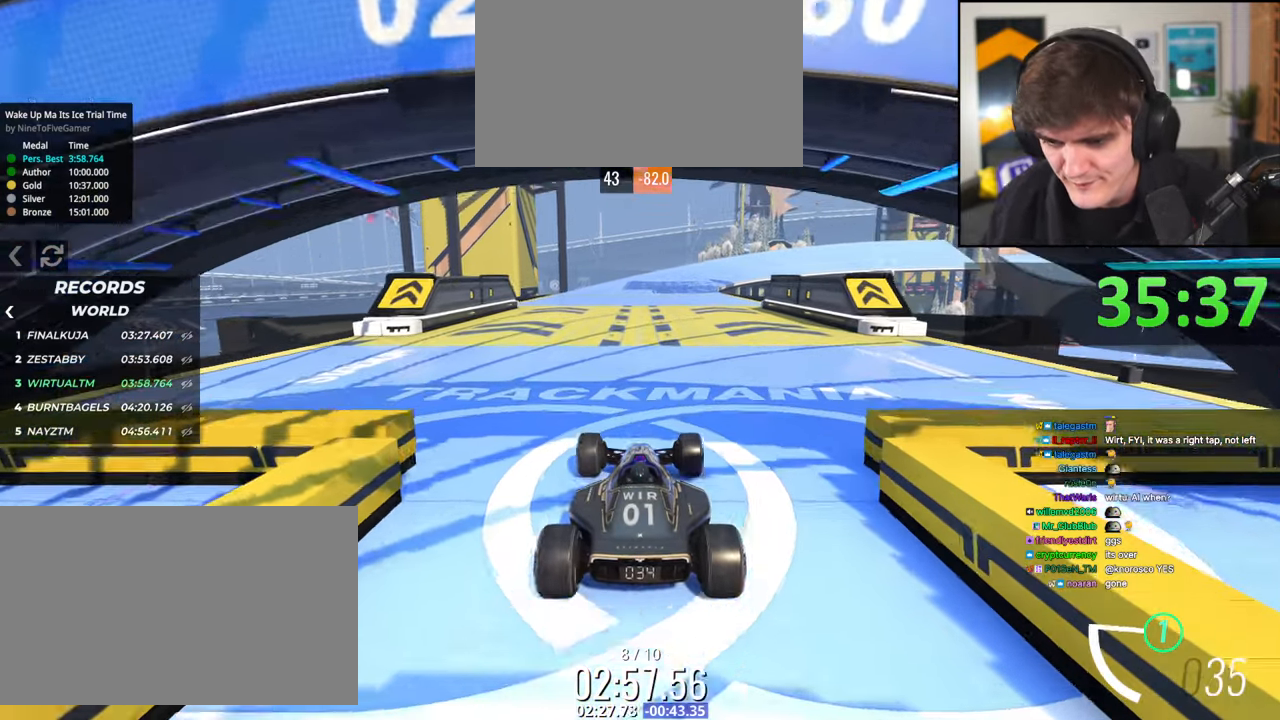
{"keys": ["up"], "events": []}
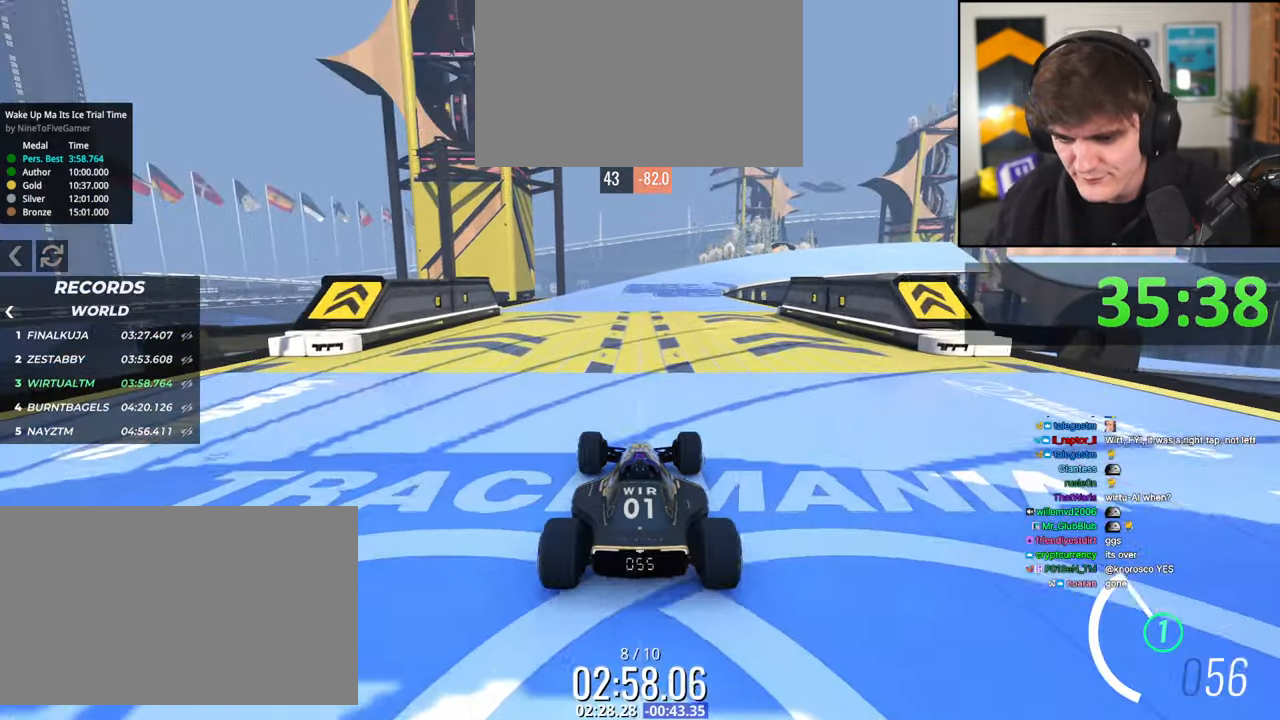
{"keys": ["up"], "events": []}
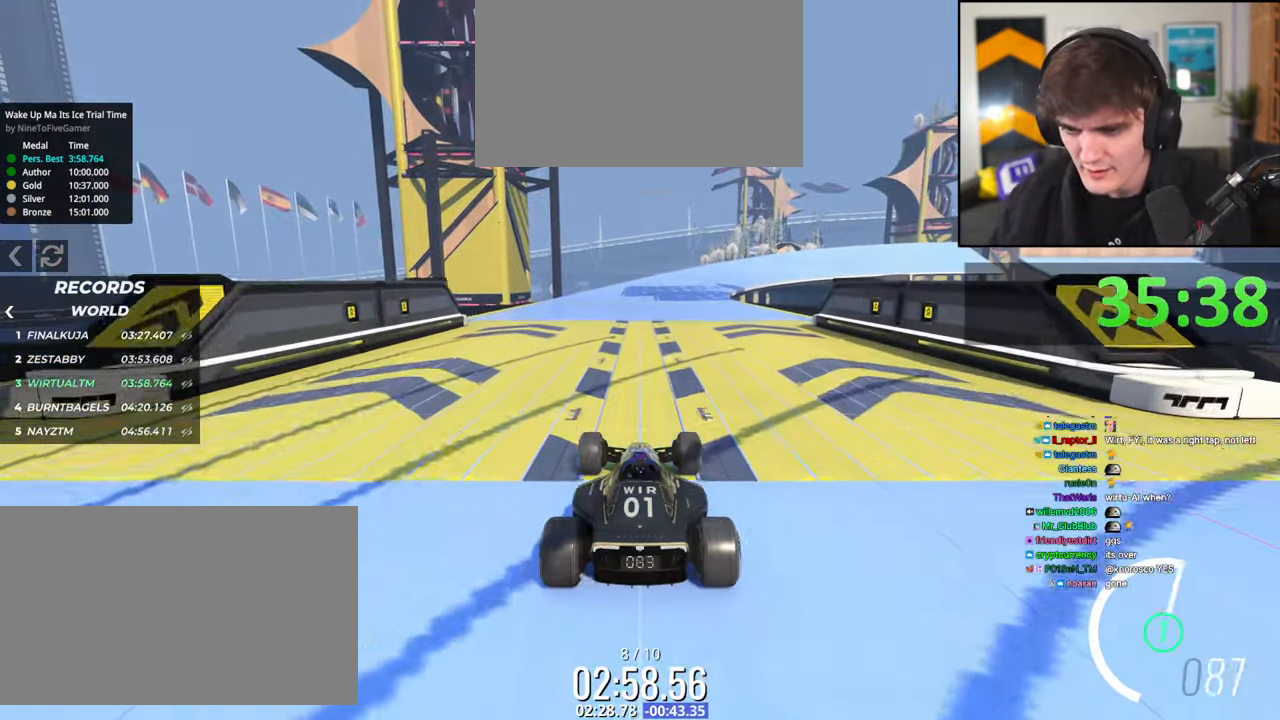
{"keys": ["right", "up"], "events": [[317, "right", "down"]]}
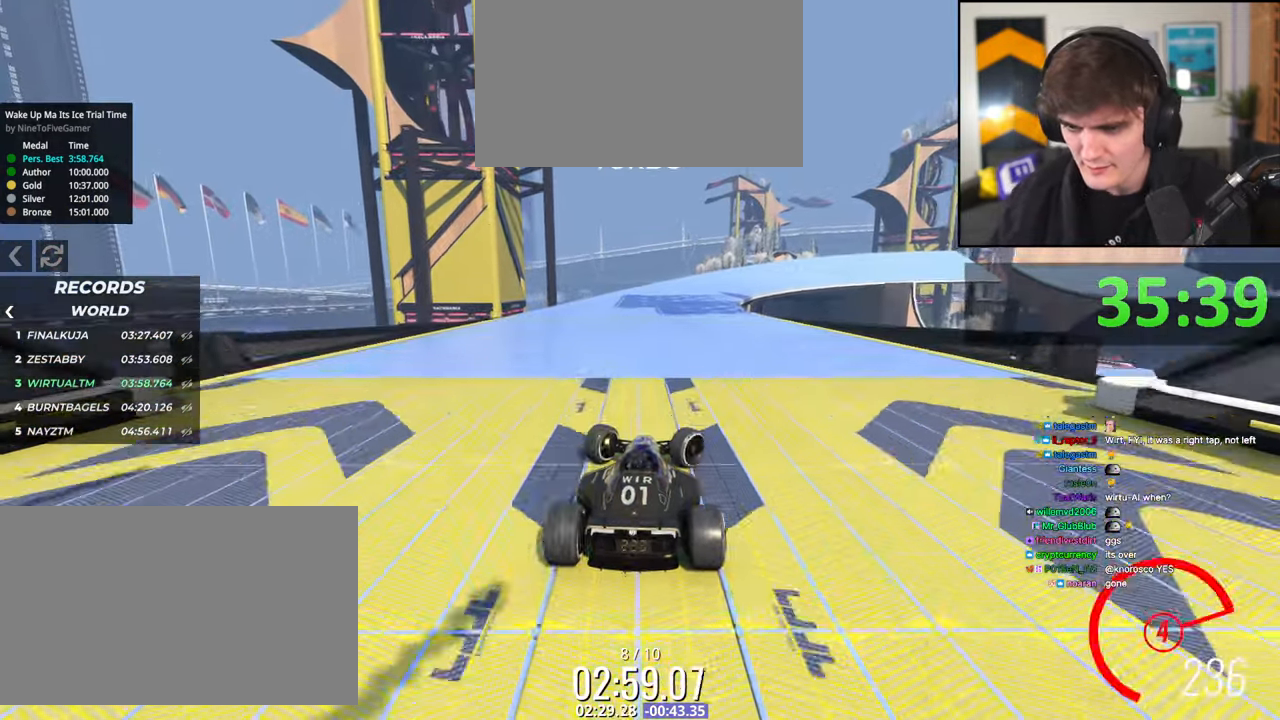
{"keys": ["up"], "events": [[434, "right", "up"]]}
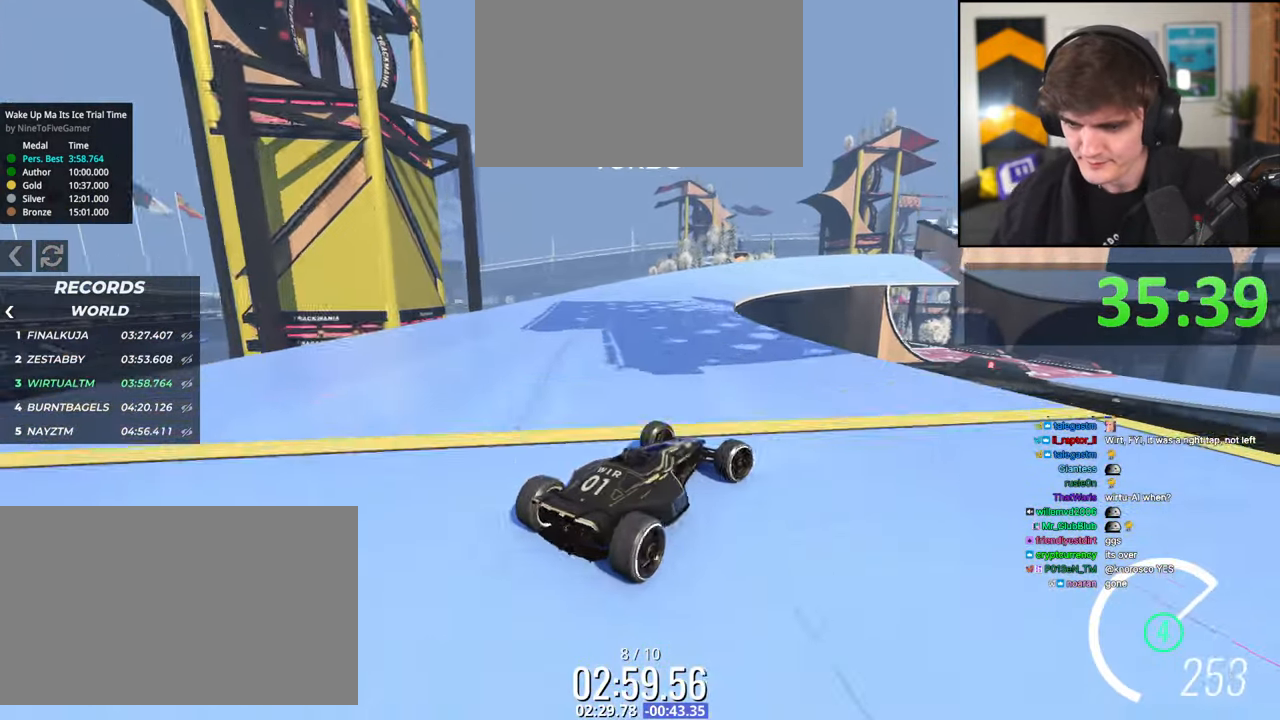
{"keys": ["left", "up"], "events": [[17, "left", "down"]]}
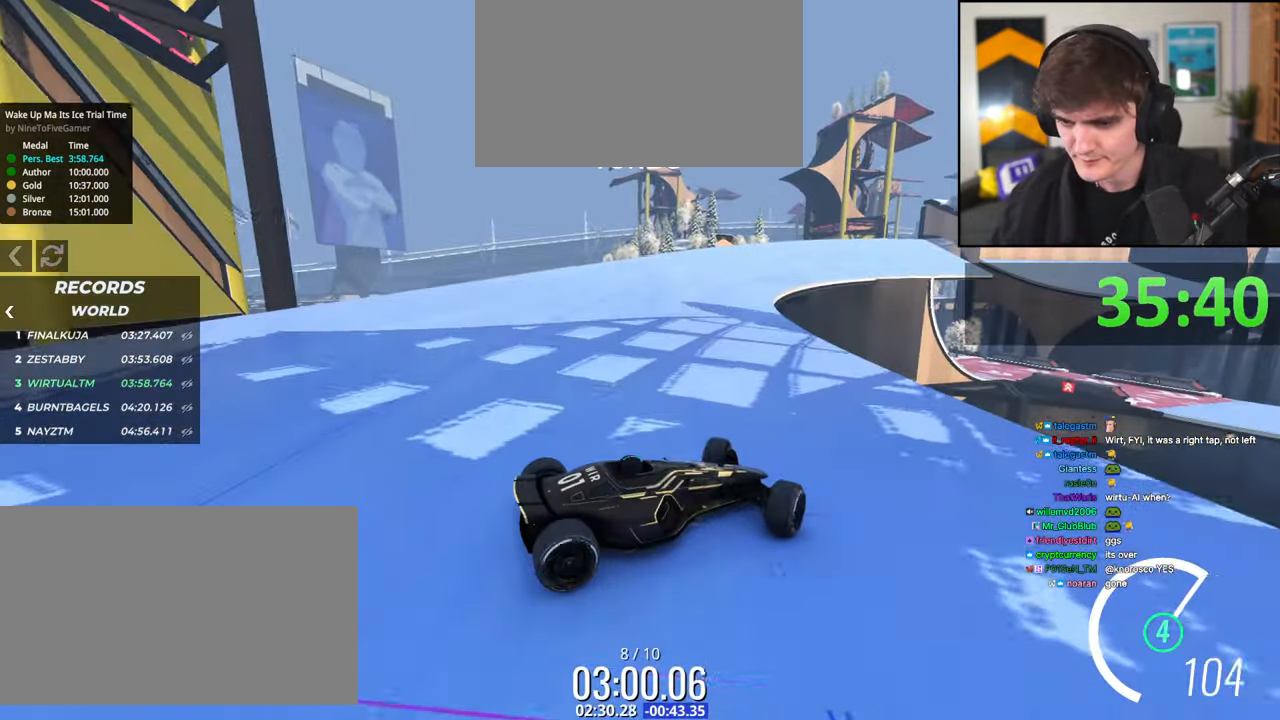
{"keys": ["left", "up"], "events": []}
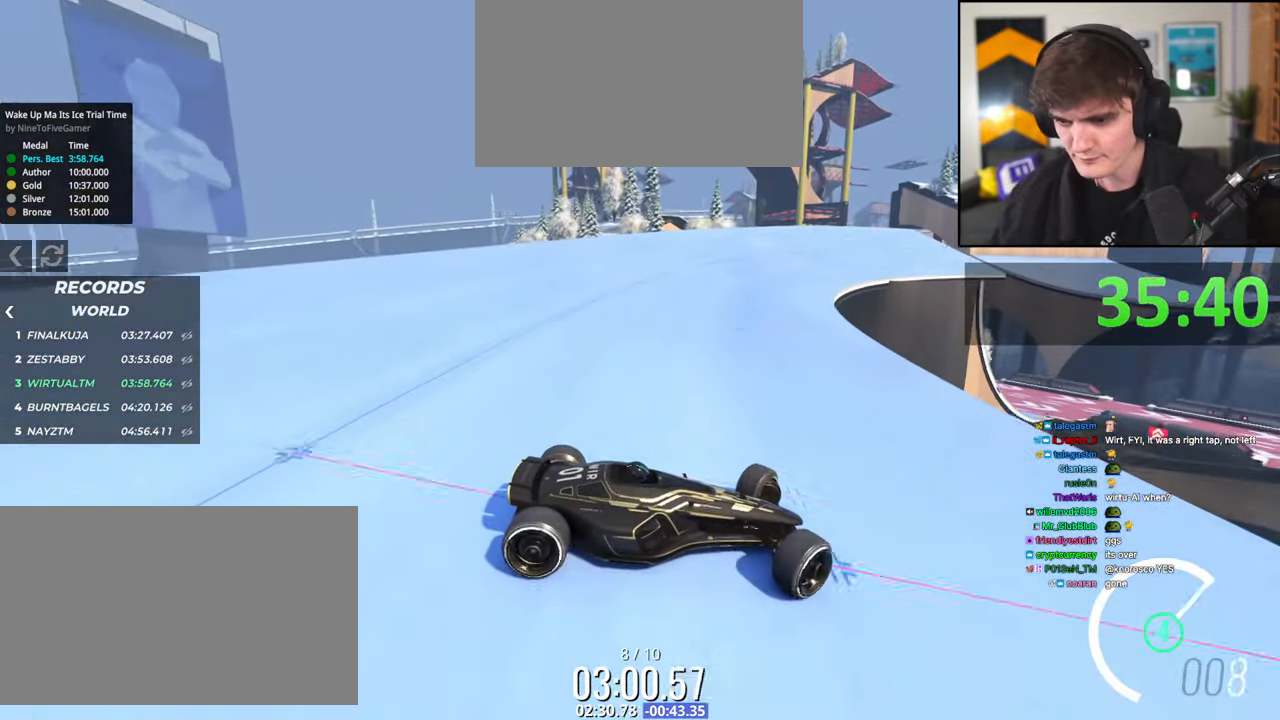
{"keys": ["left", "up"], "events": [[200, "brake", "down"], [234, "brake", "up"]]}
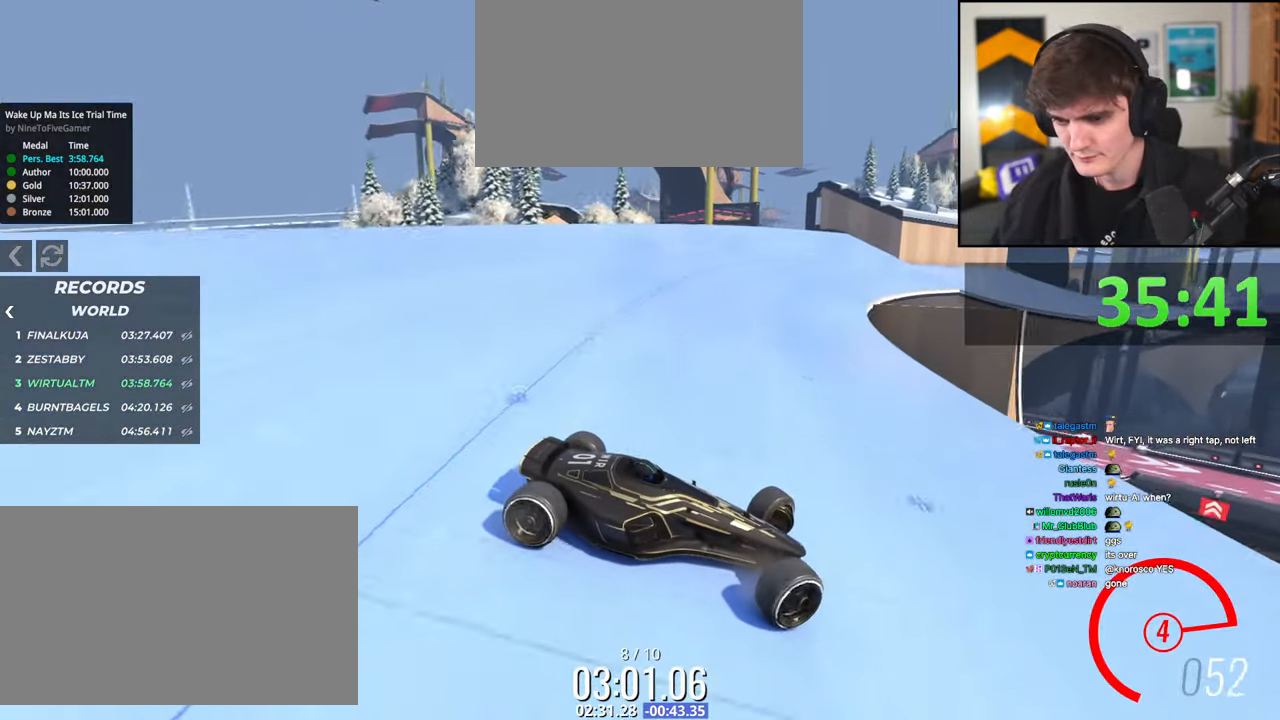
{"keys": ["left", "up"], "events": []}
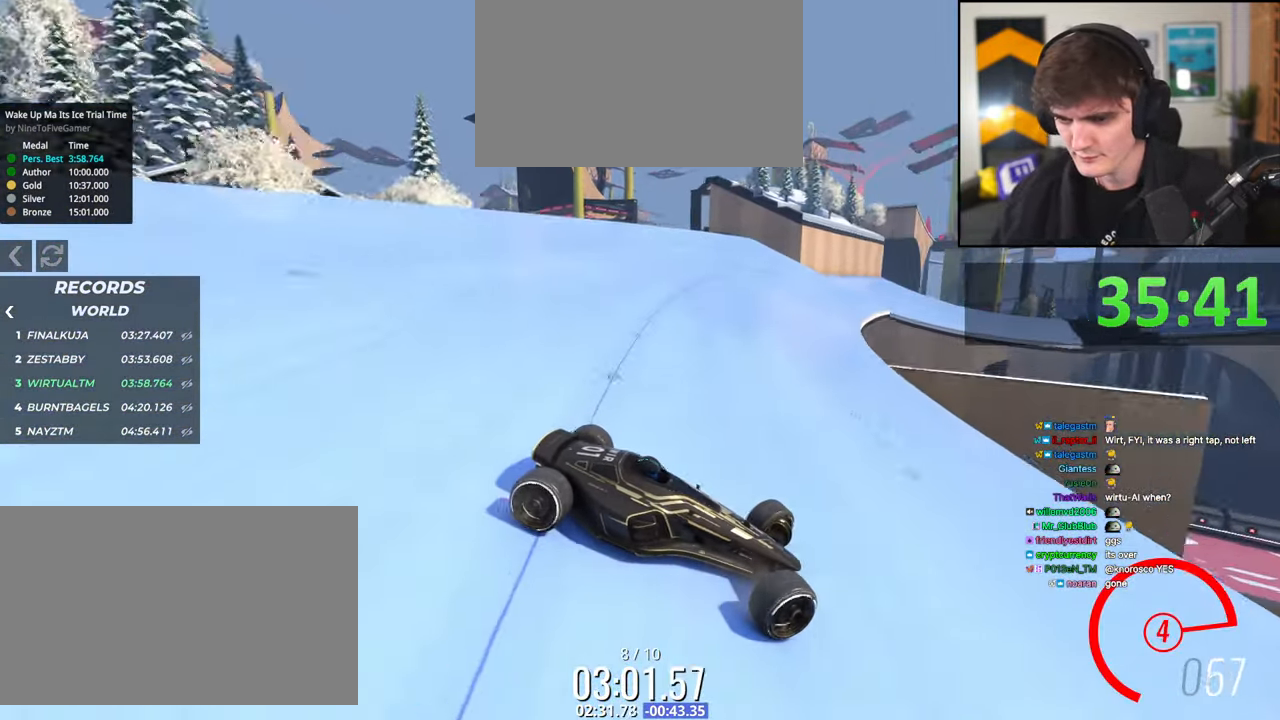
{"keys": ["left", "up"], "events": [[367, "brake", "down"], [467, "brake", "up"]]}
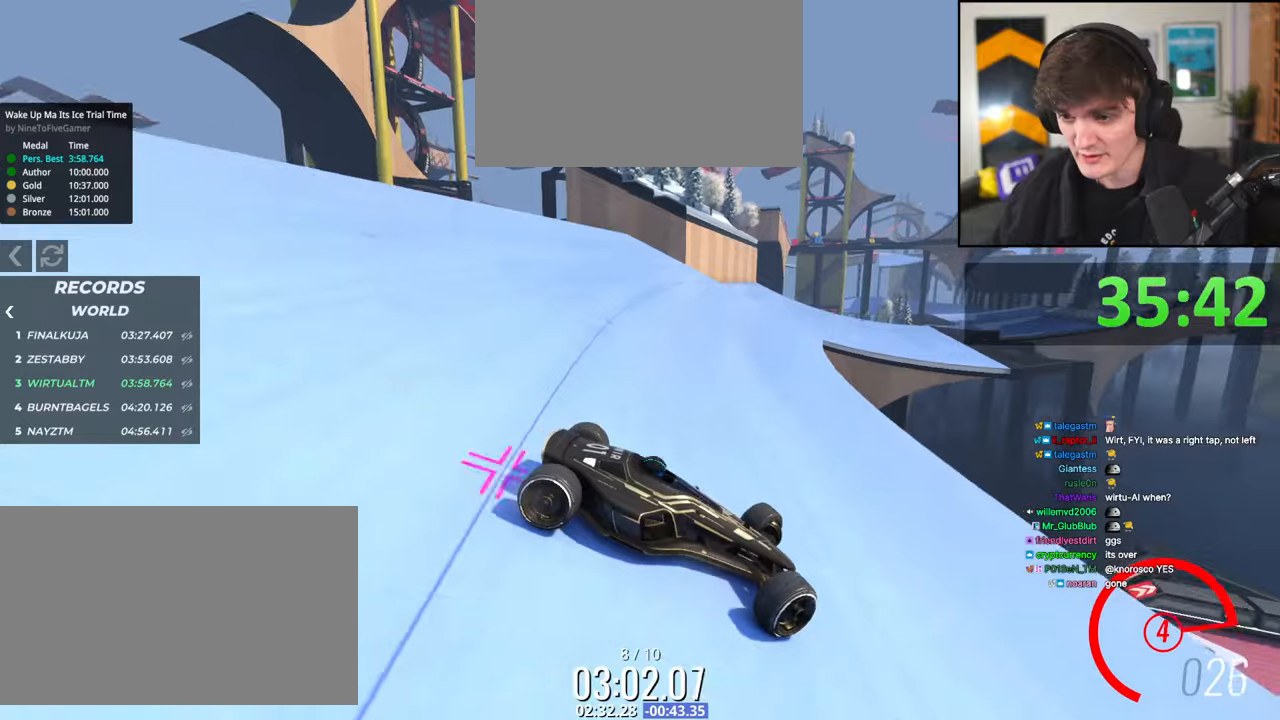
{"keys": ["left", "up"], "events": []}
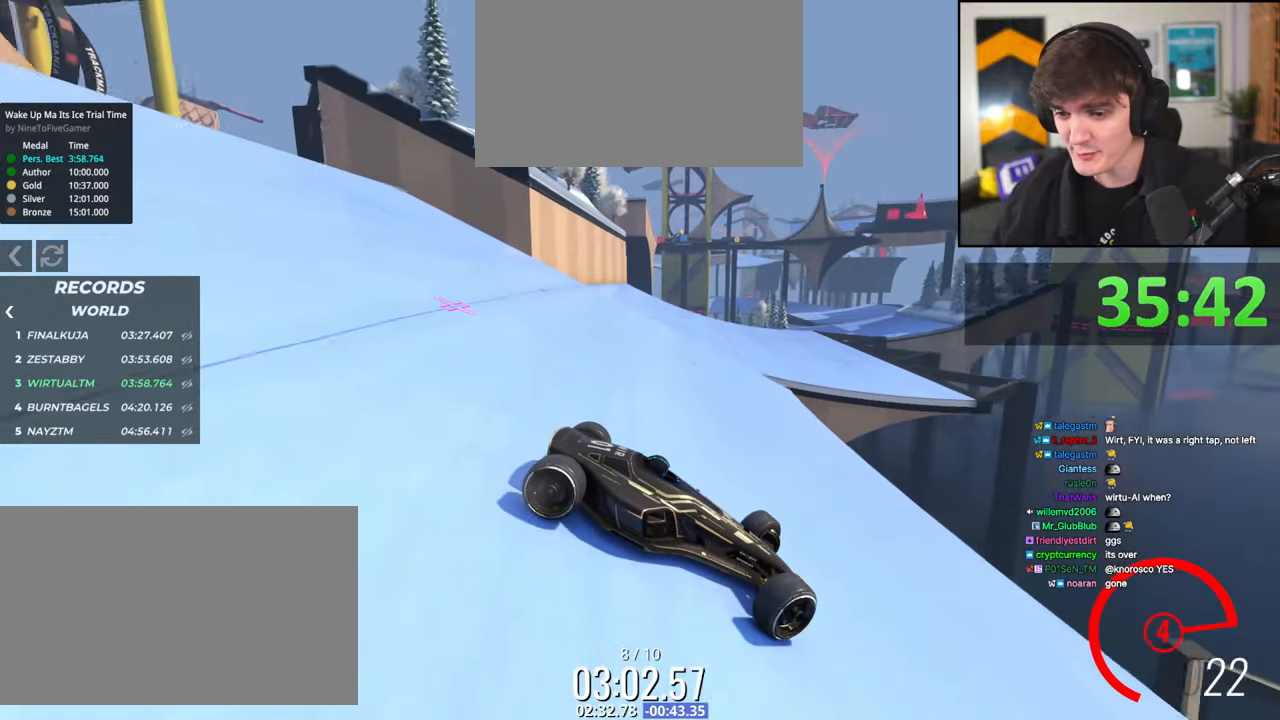
{"keys": ["left"], "events": [[450, "up", "up"]]}
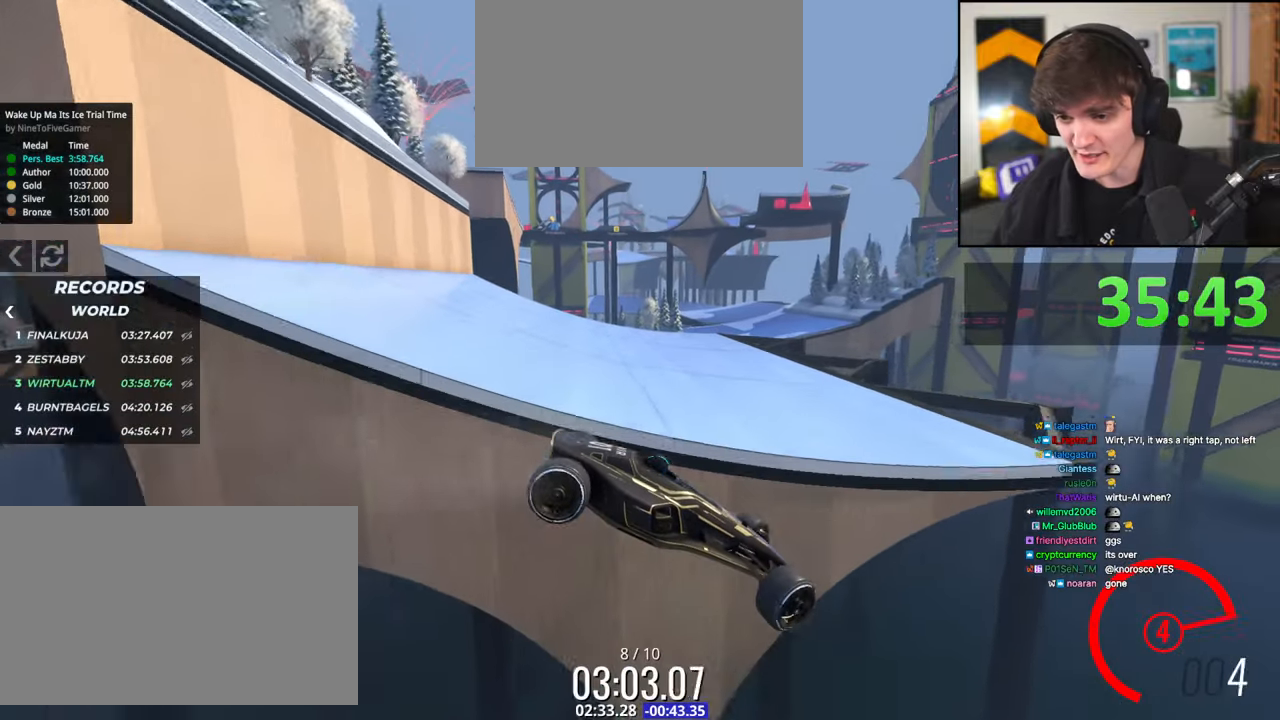
{"keys": ["left"], "events": [[84, "up", "down"], [234, "up", "up"], [367, "up", "down"], [467, "up", "up"]]}
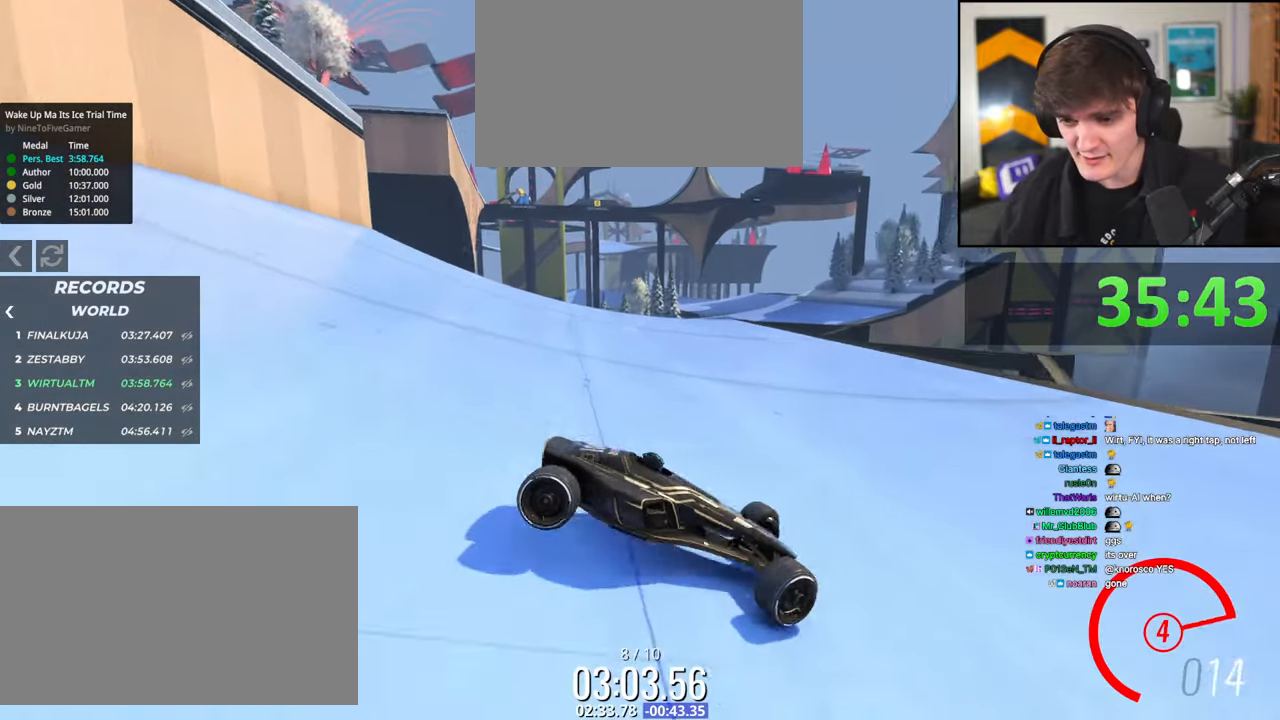
{"keys": ["left", "up"], "events": [[150, "up", "down"], [200, "up", "up"], [334, "up", "down"]]}
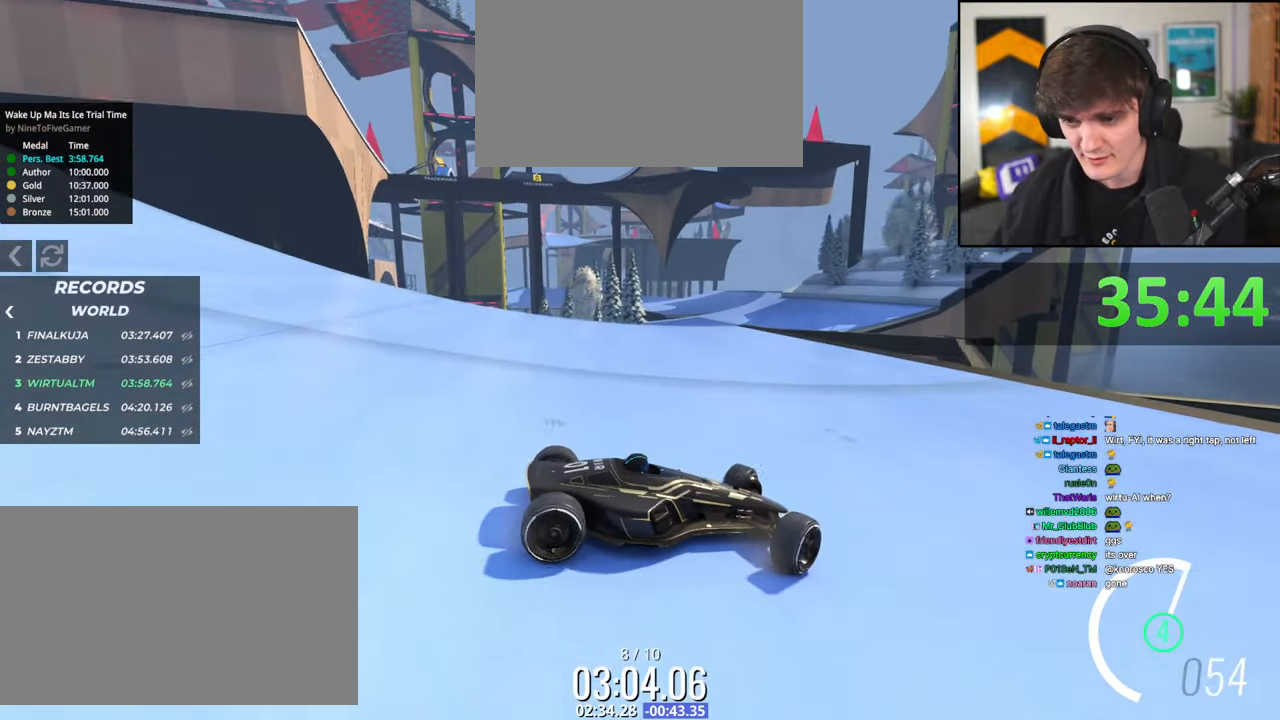
{"keys": ["up"], "events": [[117, "left", "up"], [450, "left", "down"], [500, "left", "up"]]}
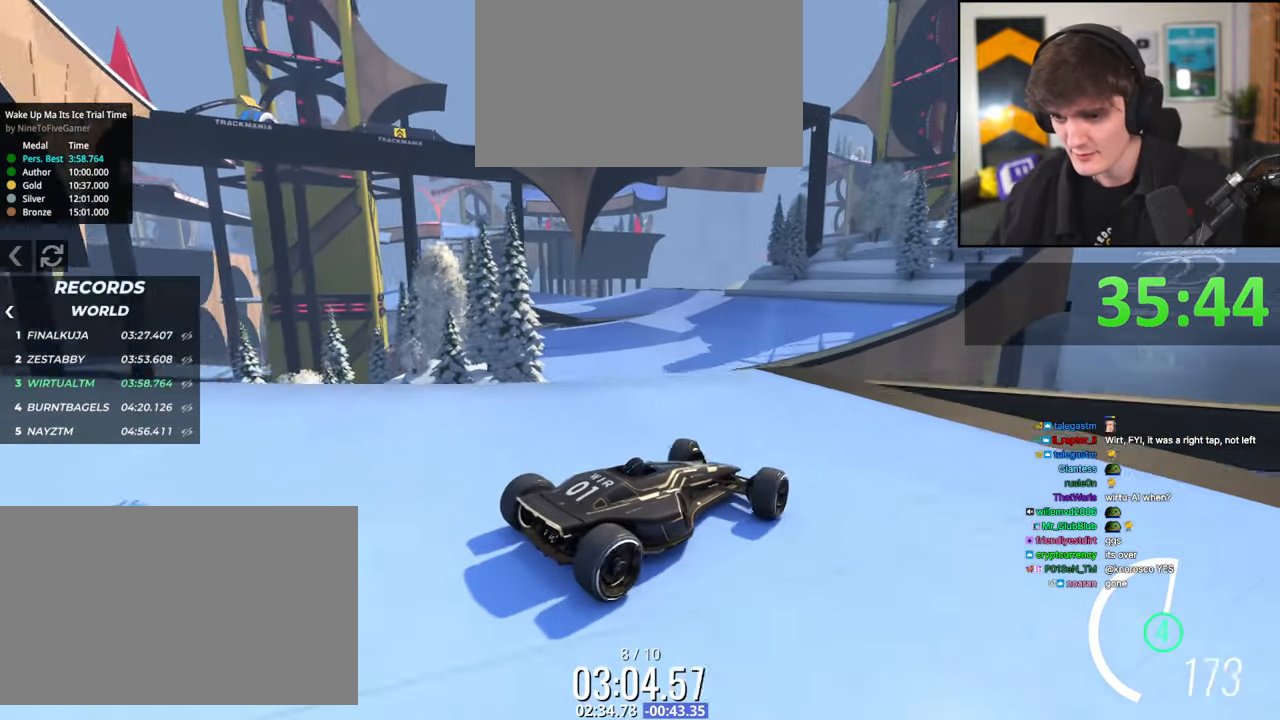
{"keys": ["right", "up"], "events": [[267, "brake", "down"], [267, "right", "down"], [367, "brake", "up"]]}
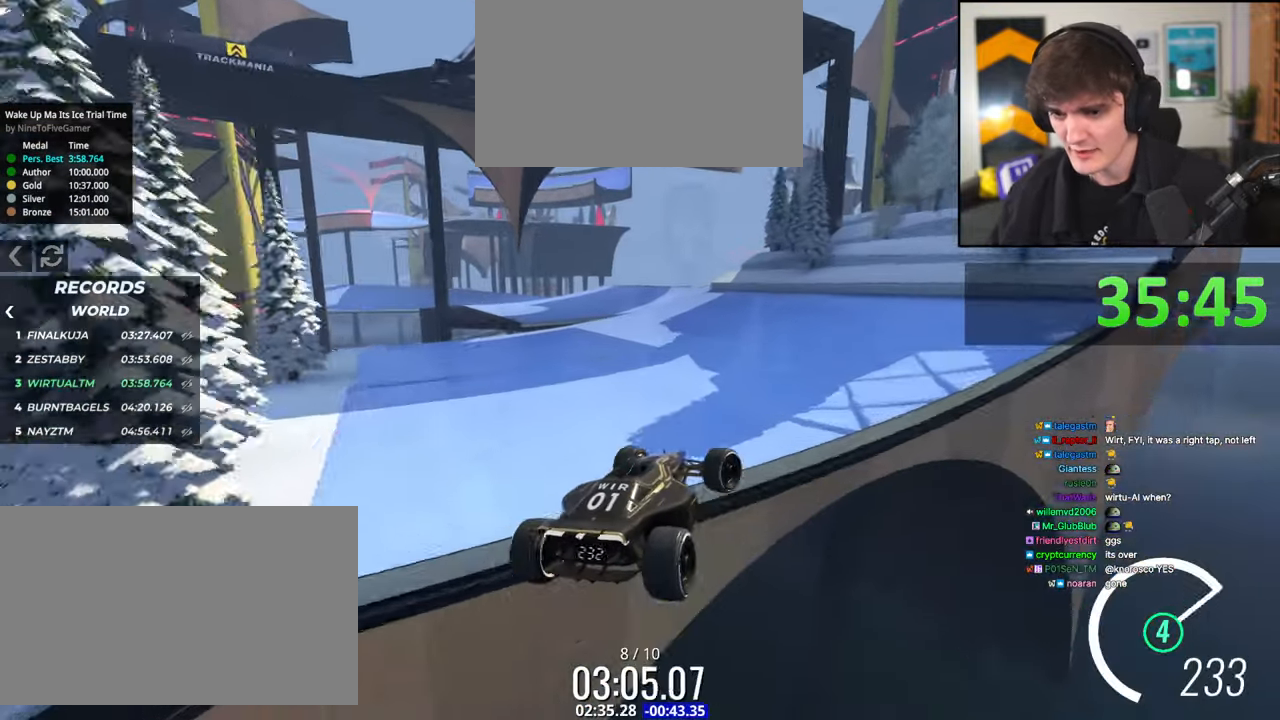
{"keys": ["up"], "events": [[50, "right", "up"]]}
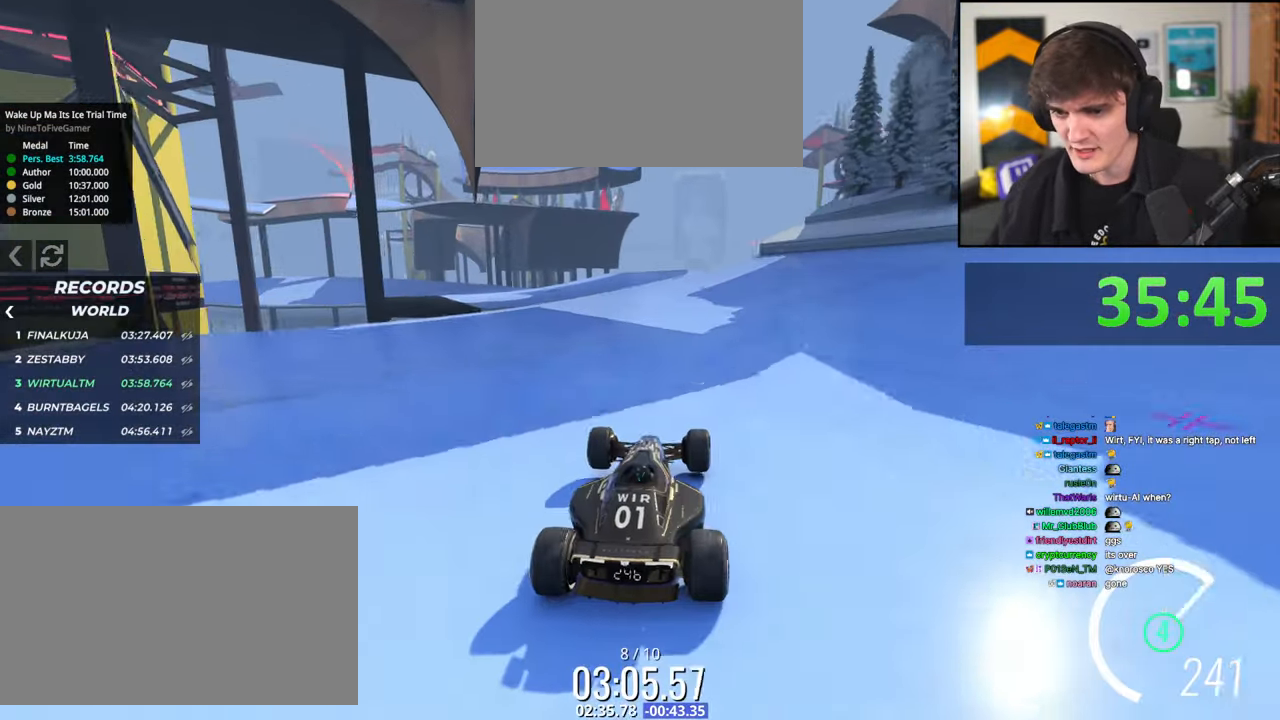
{"keys": ["up"], "events": [[350, "left", "down"], [500, "left", "up"]]}
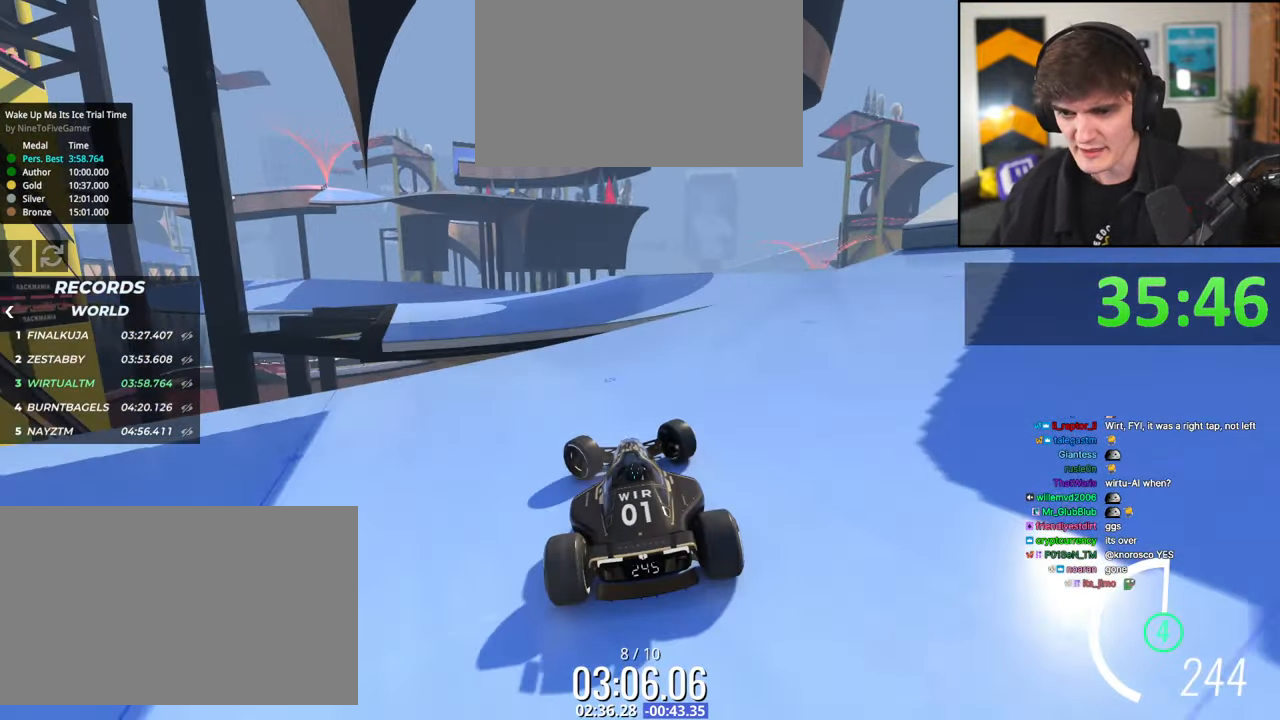
{"keys": ["up"], "events": [[34, "right", "down"], [184, "right", "up"], [317, "brake", "down"], [367, "brake", "up"]]}
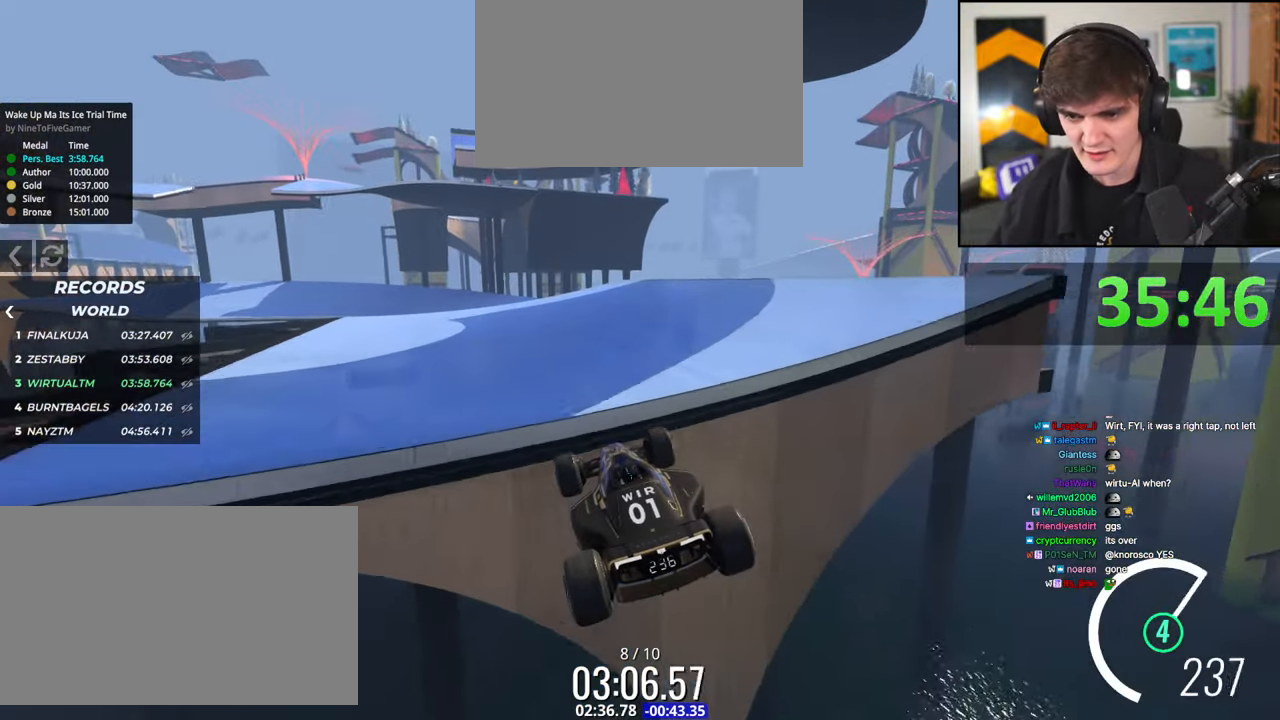
{"keys": ["up"], "events": [[384, "right", "down"], [484, "right", "up"]]}
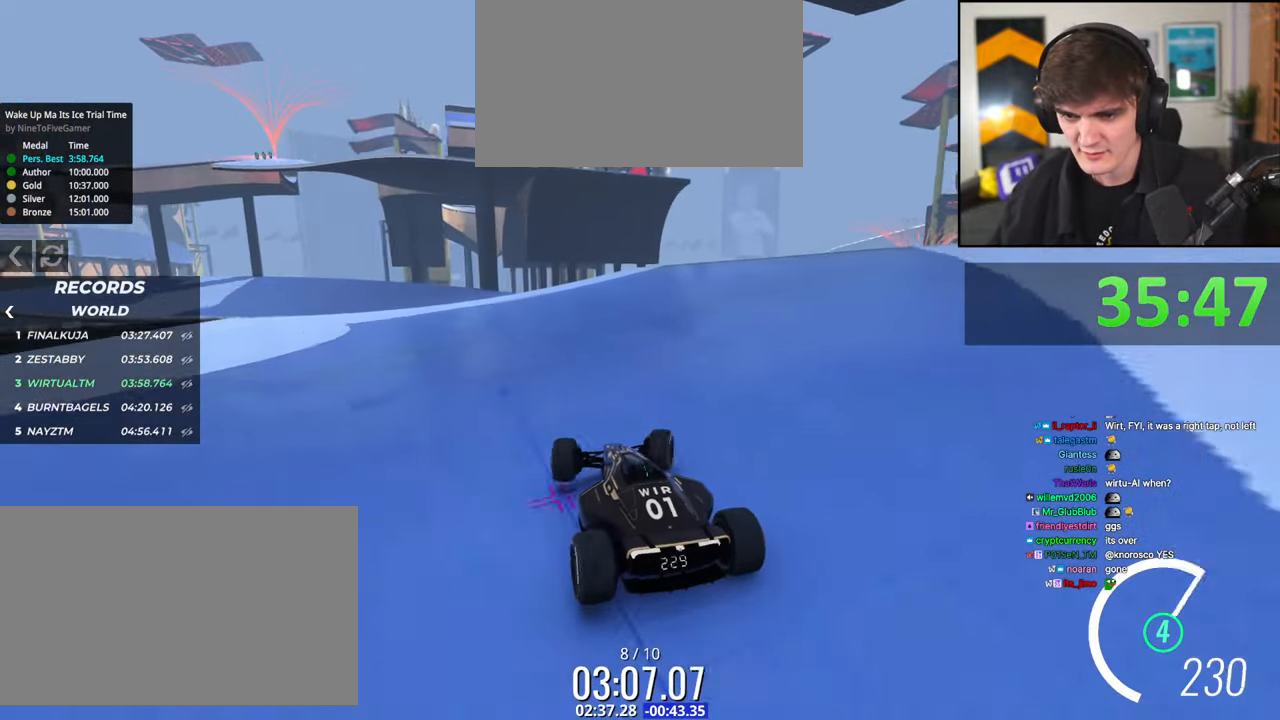
{"keys": ["left", "up"], "events": [[117, "left", "down"]]}
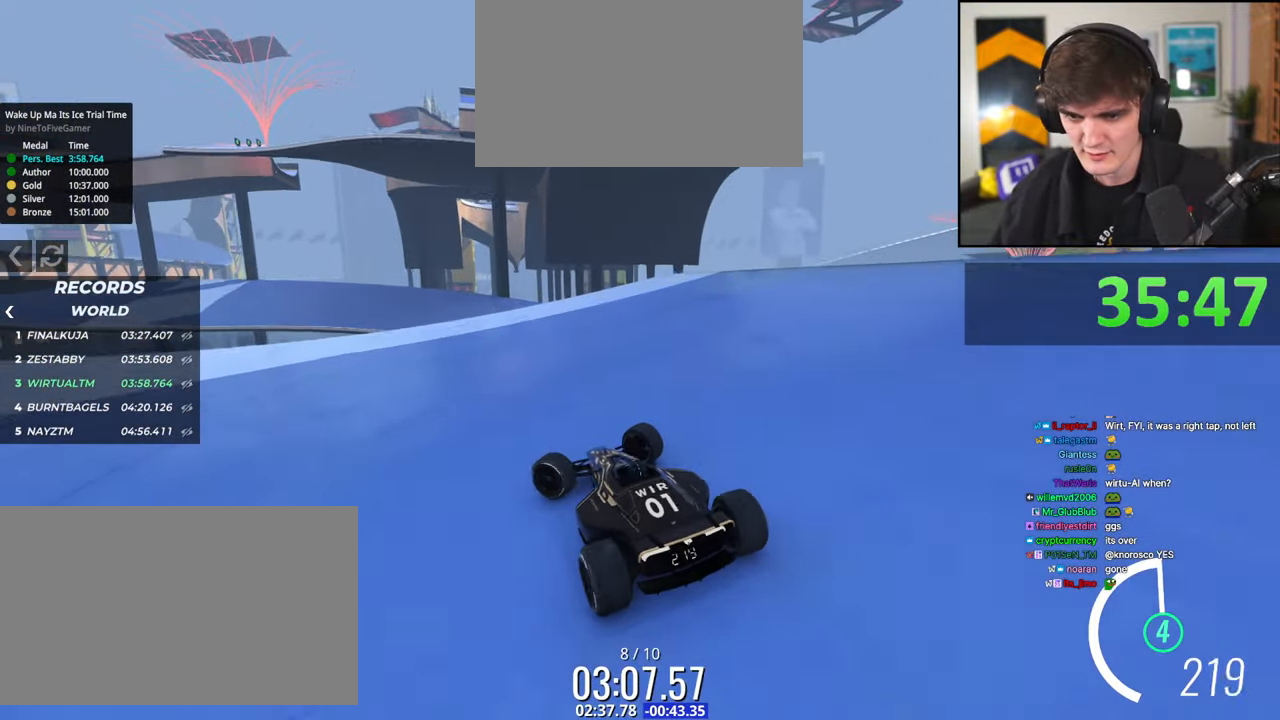
{"keys": ["right", "up"], "events": [[234, "left", "up"], [317, "right", "down"]]}
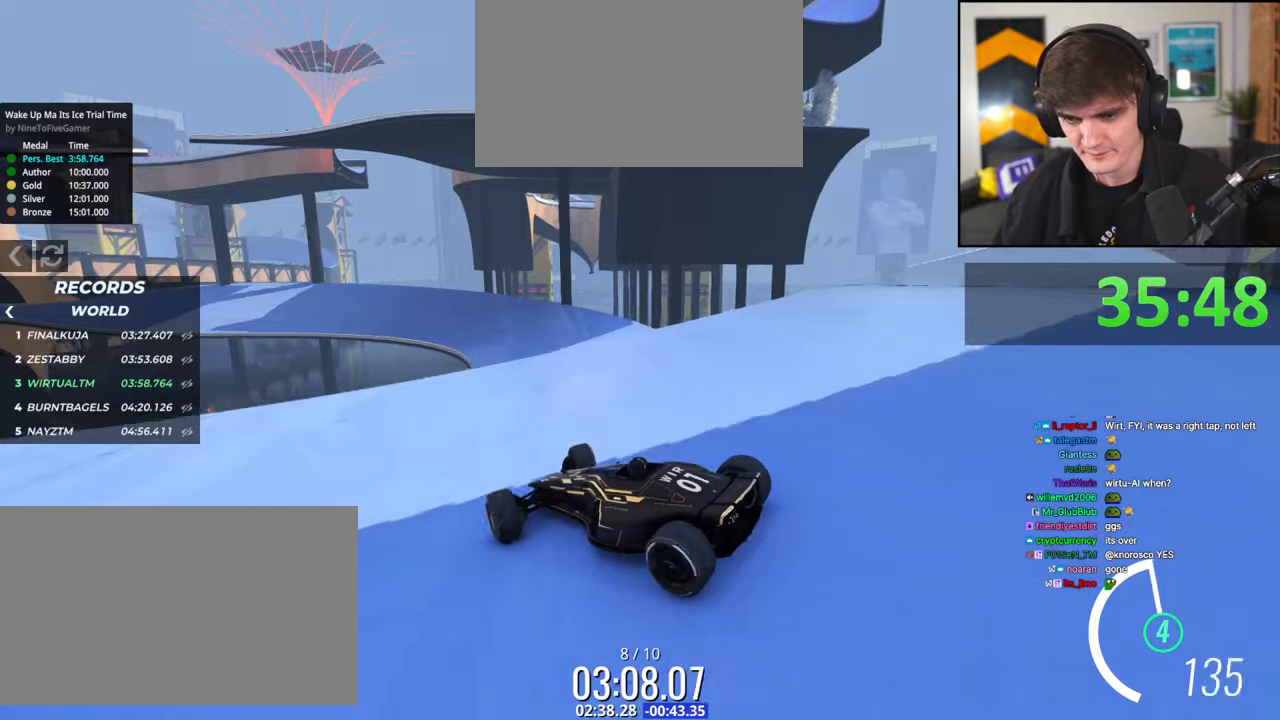
{"keys": ["right", "up"], "events": []}